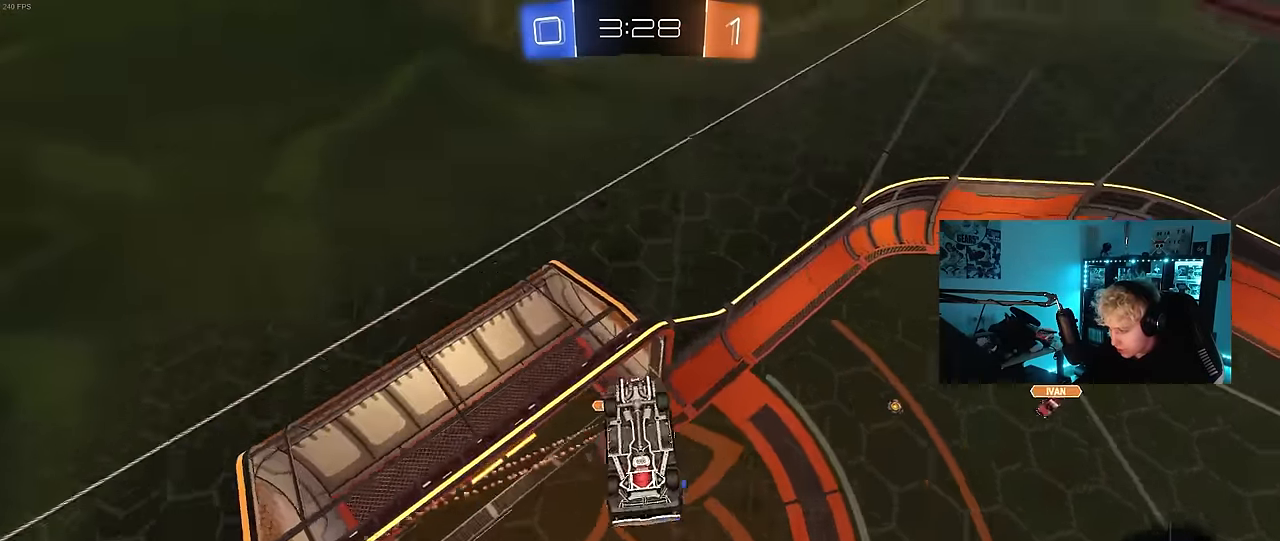
Gameplay with keyboard and mouse; each line is a JSON object with the keys and mouse buttons held at the frame after it. "events" lists presses ("down") and releases ("up") of "1", "2", "3", "4", "5", "a", "alt", "c", "caps_lock", "ctrl", "d", "e", "f", "g", "q", "r", "s", "shift", "space", "t", "v", "w", "x", "z", "mouse_left", "mouse_wheel" and "mouse_right" between this image and that frame as [ms after this image, input, new state], when the widget could be followed in between. "mouse_left", "mouse_wheel", "mouse_right" = the "left", "wheel", "right" buttons of the "mouse" list. No other keys are recorded. "wheel" means that the mouse wheel is clicked or scrolled. "mouse_move" is the direction in which the mouse moves at that frame (one of eight, or "still"), when it could be read. Not read: tab.
{"keys": ["w"], "mouse": [], "mouse_move": "still", "events": [[33, "shift", "down"], [400, "a", "up"], [400, "shift", "up"], [500, "w", "down"]]}
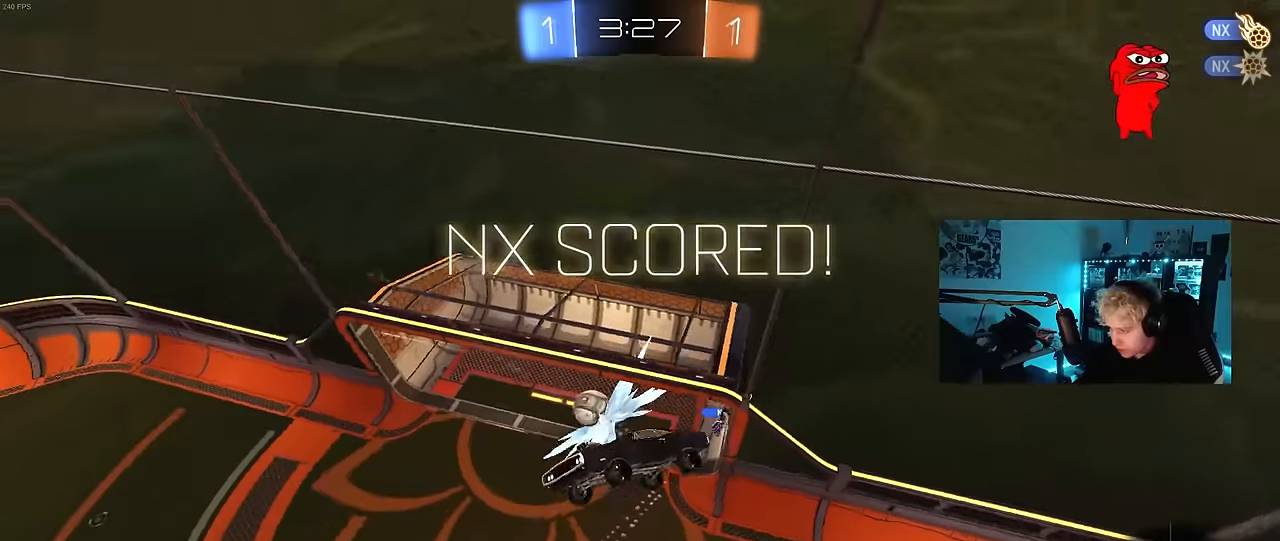
{"keys": ["a", "shift", "space", "w"], "mouse": [], "mouse_move": "still", "events": [[50, "d", "down"], [134, "shift", "down"], [317, "d", "up"], [367, "a", "down"], [467, "space", "down"]]}
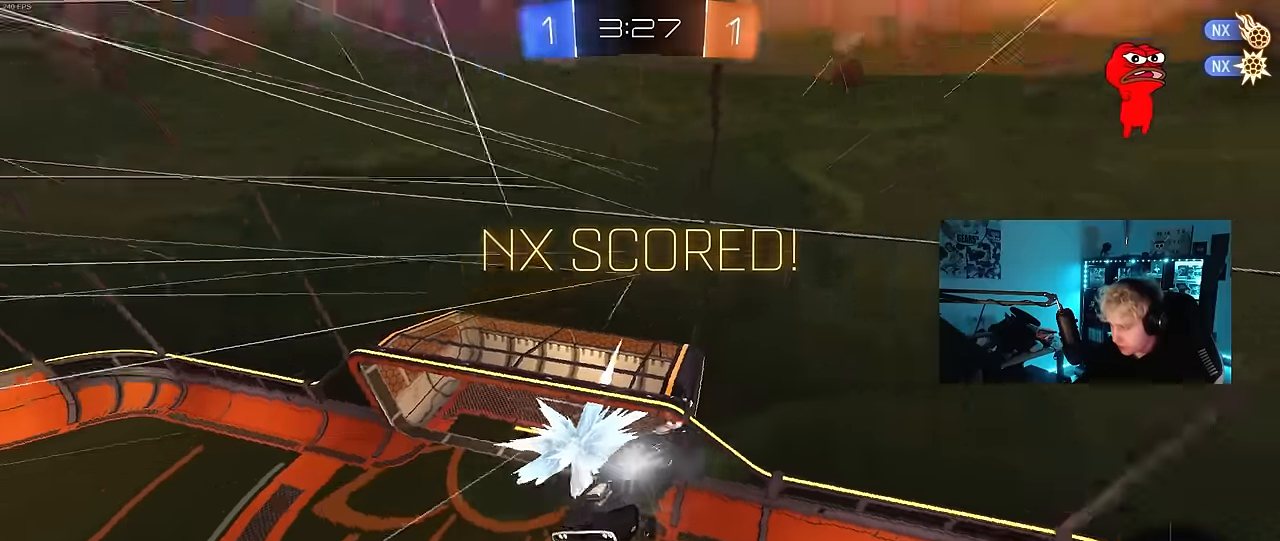
{"keys": ["a", "shift", "w"], "mouse": ["left"], "mouse_move": "still", "events": [[100, "w", "up"], [150, "w", "down"], [200, "space", "up"], [350, "mouse_left", "down"]]}
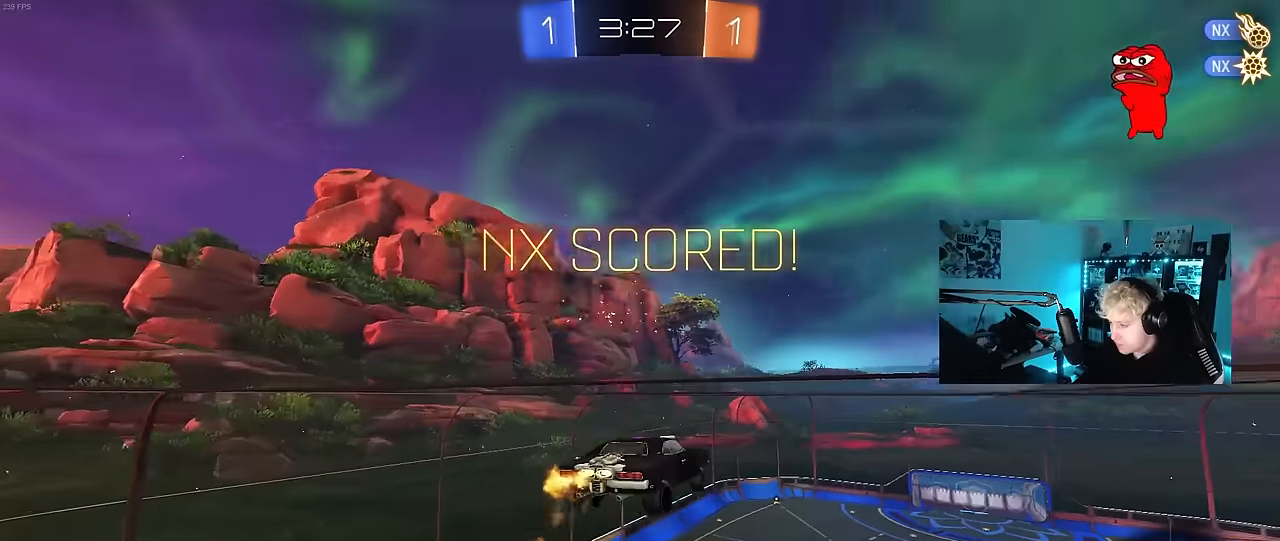
{"keys": ["d", "shift", "w"], "mouse": ["left"], "mouse_move": "still", "events": [[317, "w", "up"], [450, "a", "up"], [450, "d", "down"], [500, "w", "down"]]}
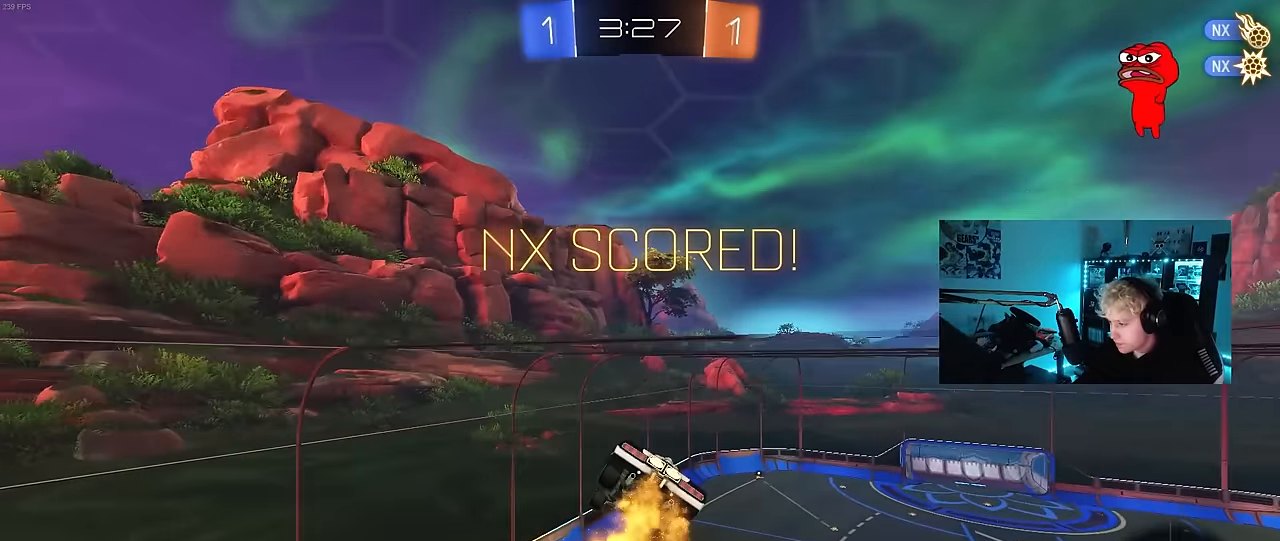
{"keys": ["d"], "mouse": [], "mouse_move": "still", "events": [[50, "mouse_right", "down"], [84, "mouse_left", "up"], [84, "s", "down"], [84, "w", "up"], [234, "mouse_right", "up"], [284, "s", "up"], [367, "shift", "up"]]}
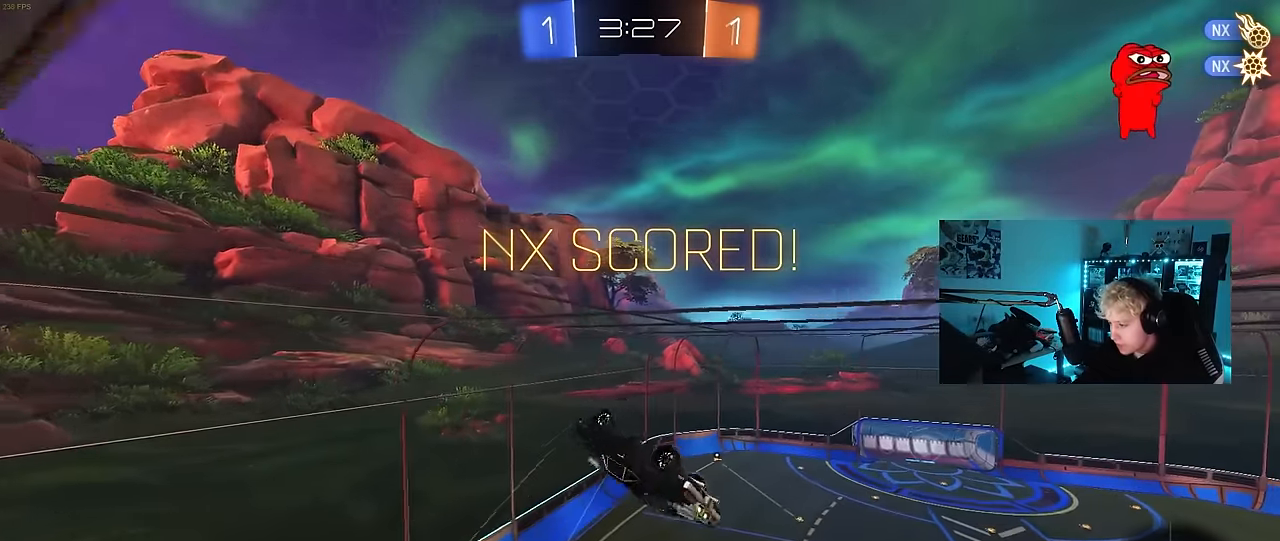
{"keys": [], "mouse": [], "mouse_move": "still", "events": [[100, "shift", "down"], [250, "shift", "up"], [300, "d", "up"]]}
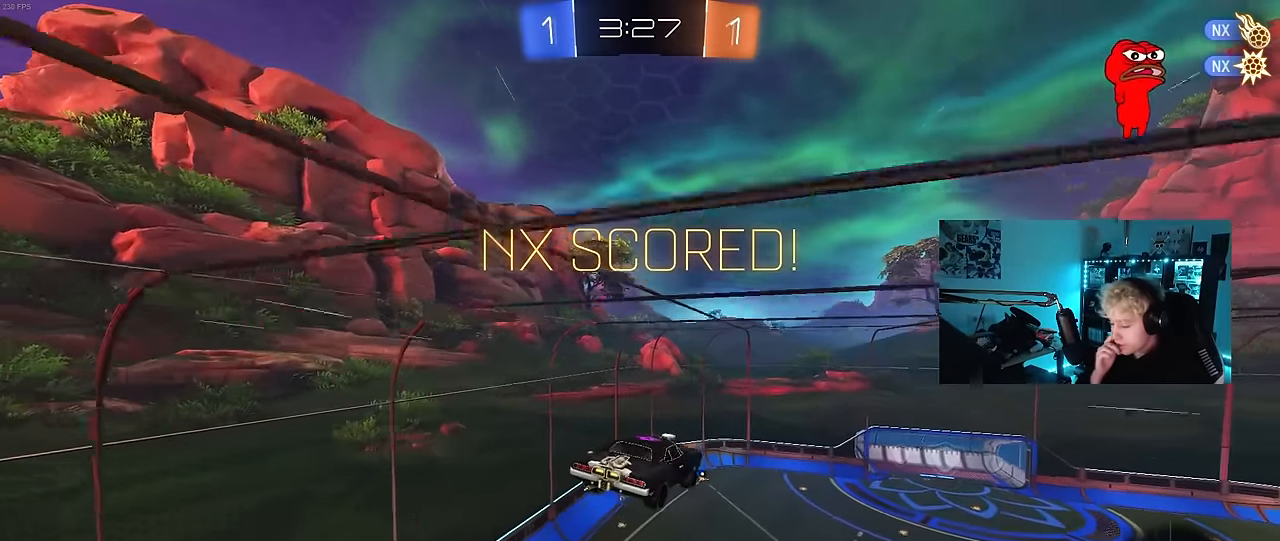
{"keys": ["d", "q", "s"], "mouse": [], "mouse_move": "still", "events": [[34, "d", "down"], [34, "q", "down"], [317, "s", "down"]]}
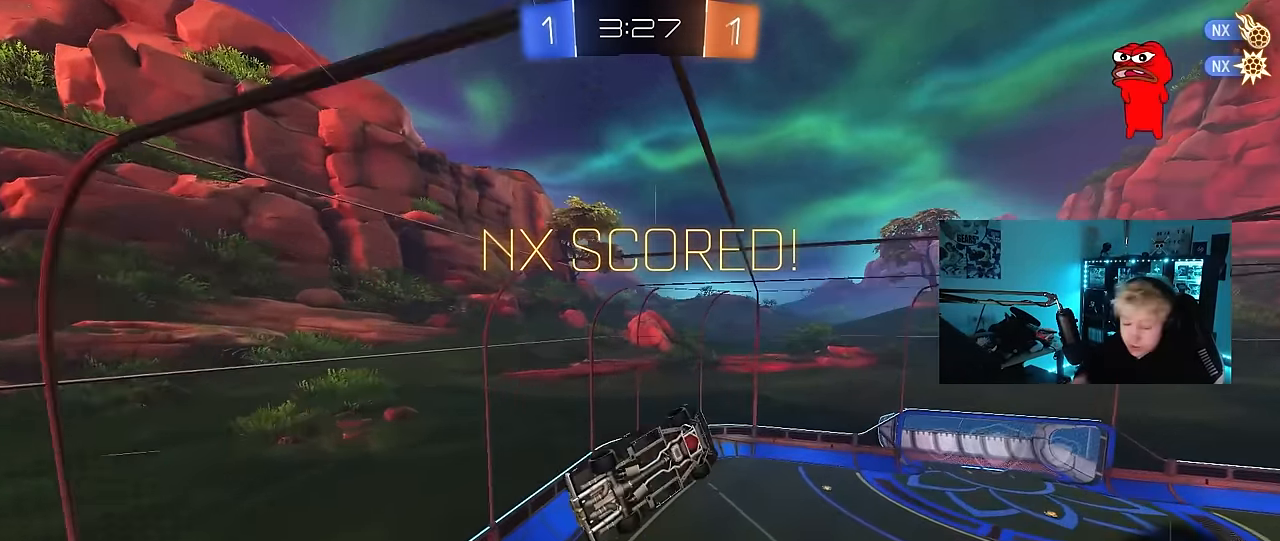
{"keys": ["a", "q", "s"], "mouse": ["left"], "mouse_move": "right", "events": [[84, "d", "up"], [234, "d", "down"], [284, "mouse_left", "down"], [417, "d", "up"], [467, "a", "down"]]}
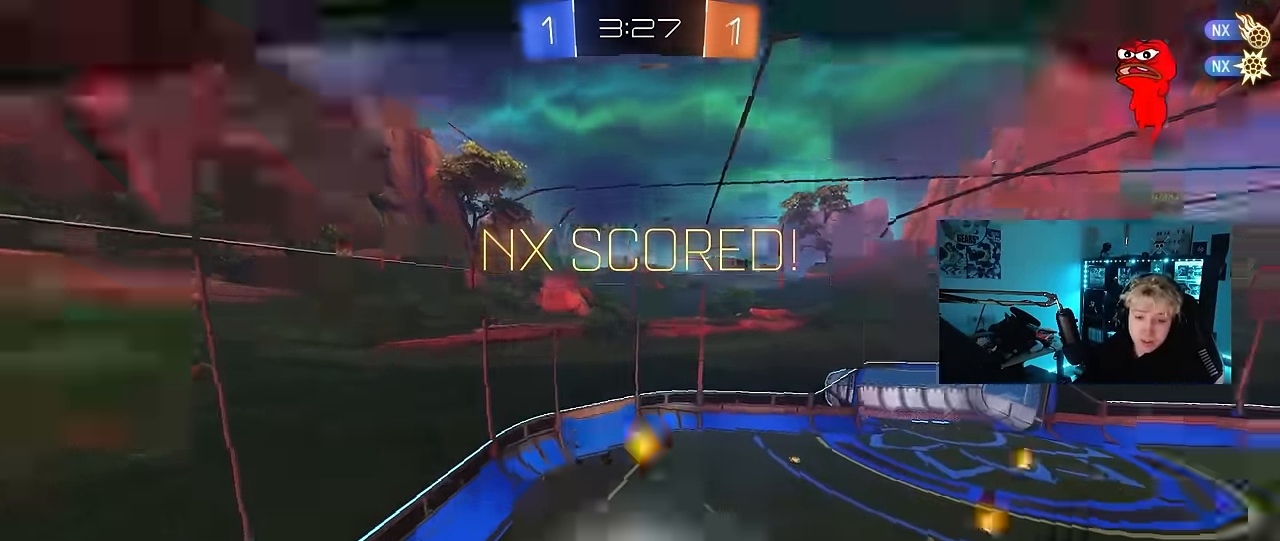
{"keys": [], "mouse": [], "mouse_move": "still", "events": [[100, "s", "up"], [200, "a", "up"], [200, "mouse_left", "up"], [200, "q", "up"]]}
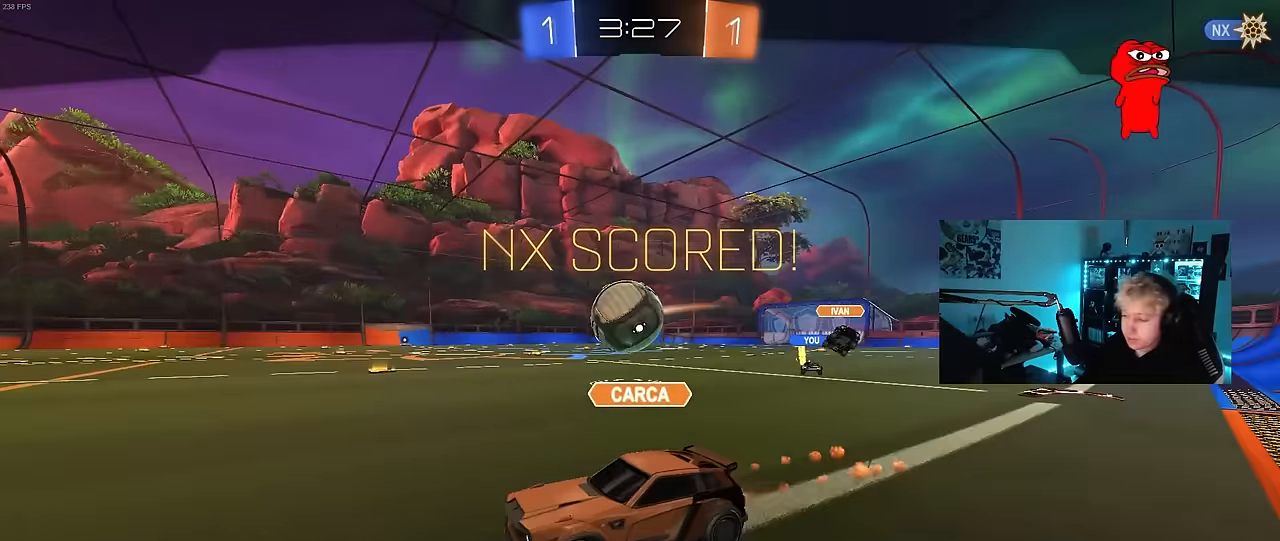
{"keys": [], "mouse": ["right"], "mouse_move": "still", "events": [[350, "mouse_right", "down"]]}
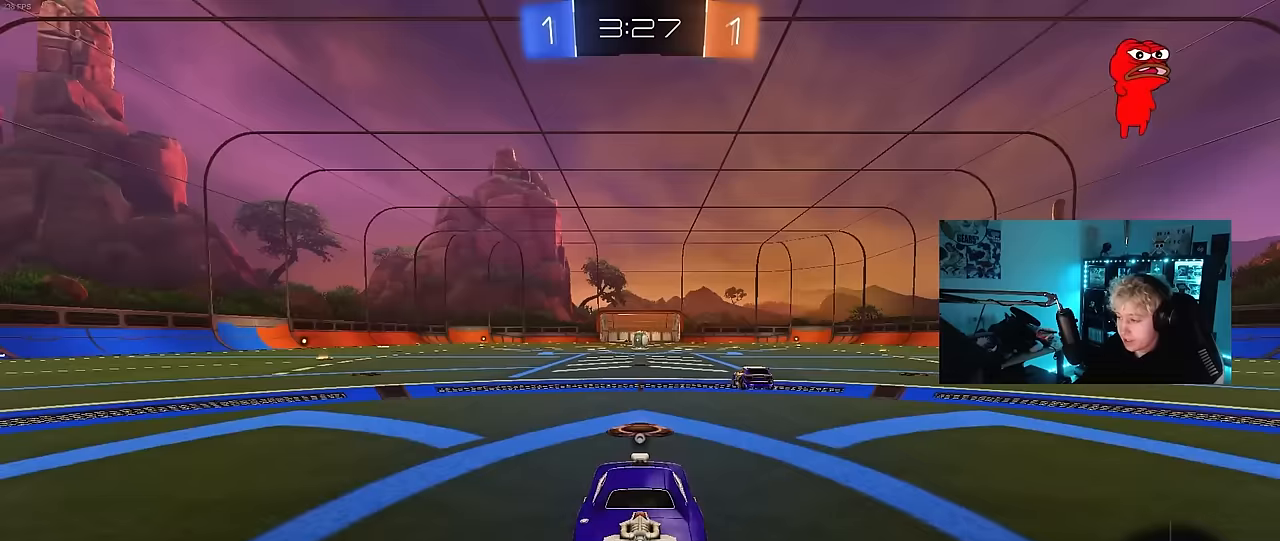
{"keys": [], "mouse": [], "mouse_move": "still", "events": [[50, "mouse_right", "up"], [100, "mouse_right", "down"], [233, "mouse_right", "up"]]}
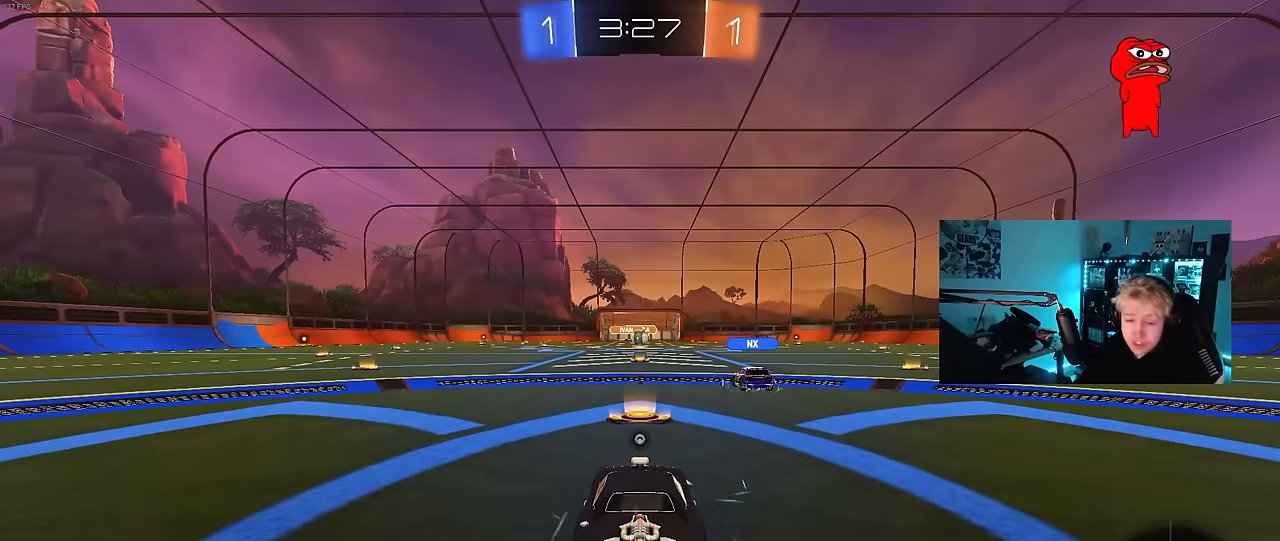
{"keys": [], "mouse": [], "mouse_move": "still", "events": []}
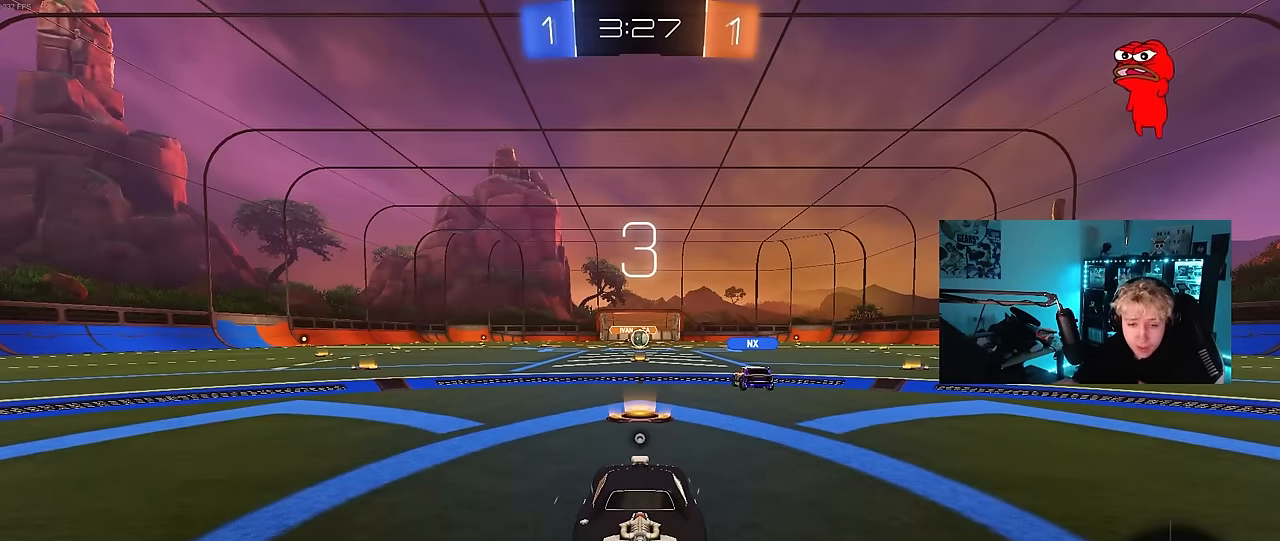
{"keys": [], "mouse": [], "mouse_move": "still", "events": []}
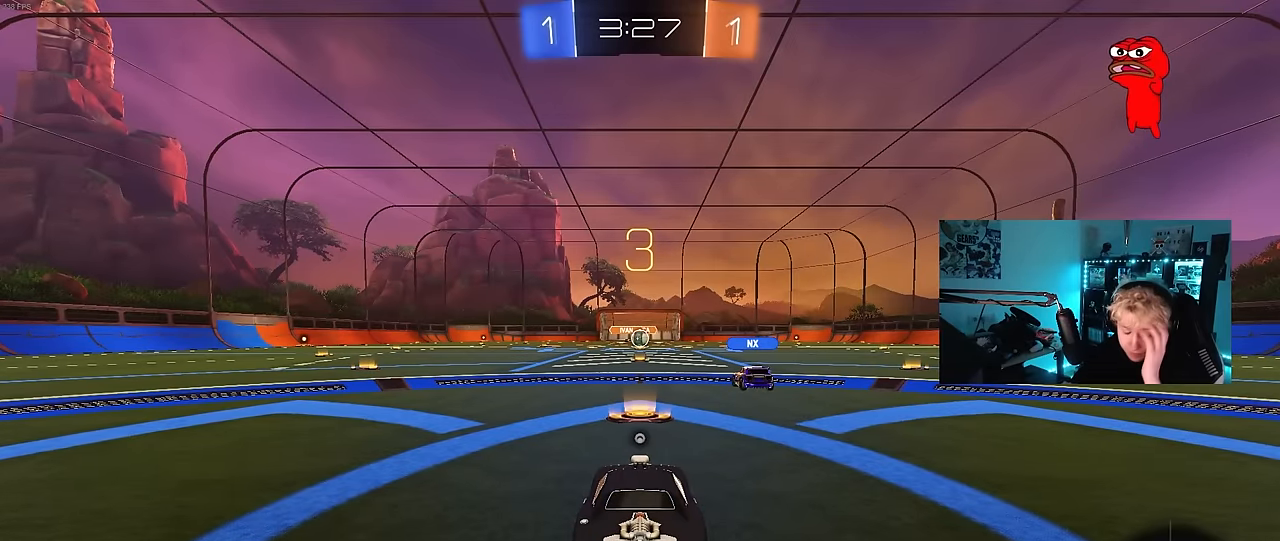
{"keys": [], "mouse": [], "mouse_move": "up-right", "events": []}
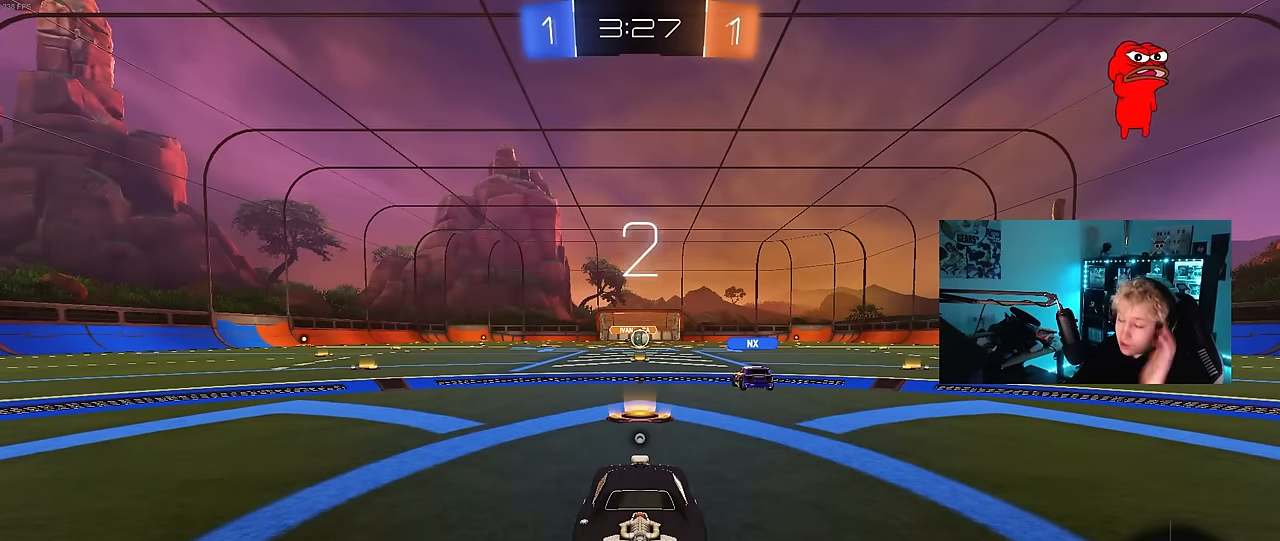
{"keys": [], "mouse": [], "mouse_move": "still", "events": [[200, "mouse_wheel", "down"], [434, "mouse_wheel", "up"]]}
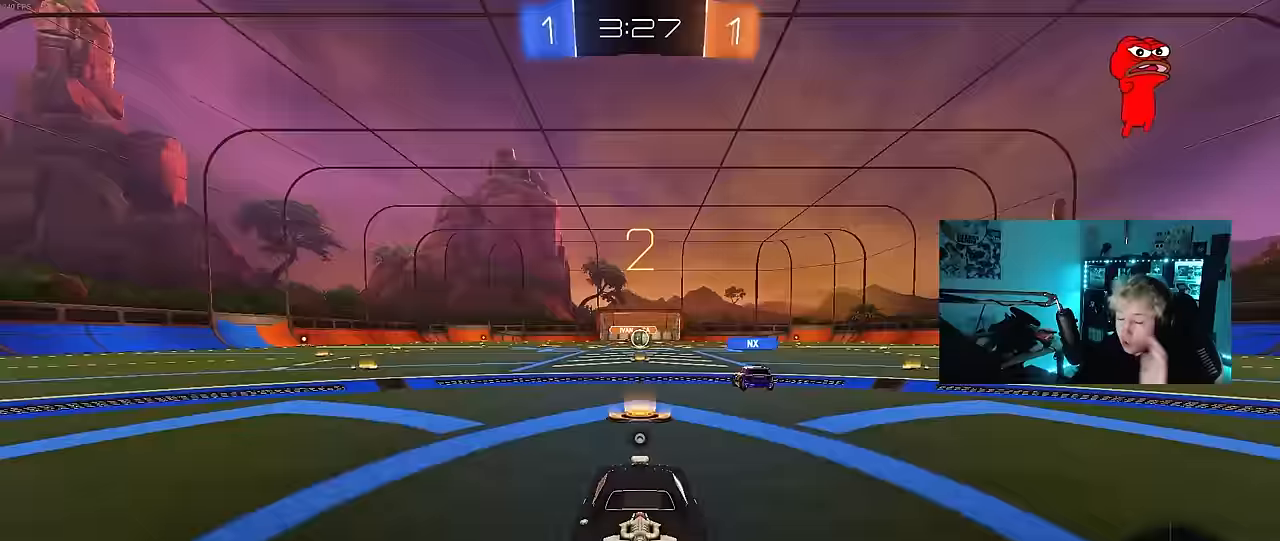
{"keys": [], "mouse": [], "mouse_move": "up-right", "events": [[67, "mouse_wheel", "down"], [267, "mouse_wheel", "up"]]}
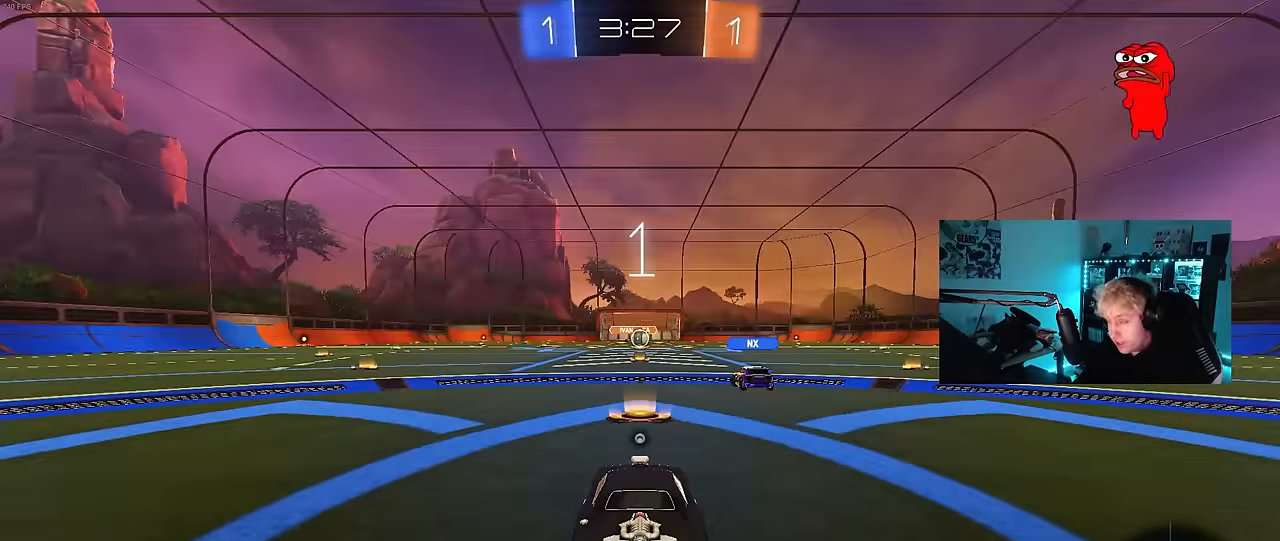
{"keys": ["w"], "mouse": [], "mouse_move": "still", "events": [[50, "mouse_wheel", "down"], [184, "mouse_wheel", "up"], [417, "w", "down"]]}
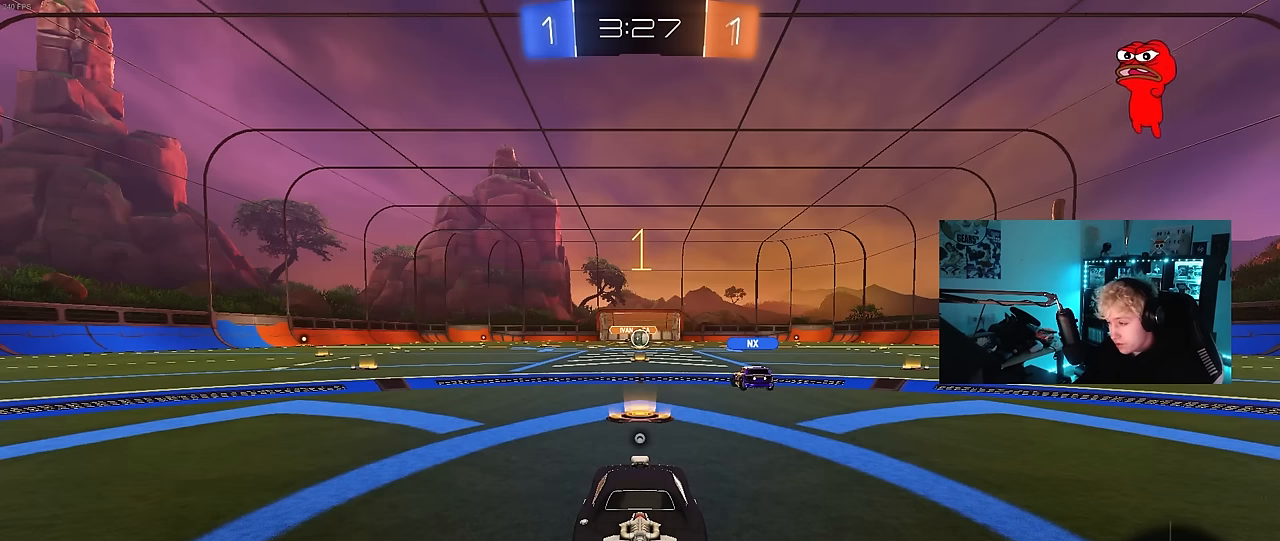
{"keys": ["w"], "mouse": ["left"], "mouse_move": "left", "events": [[17, "mouse_left", "down"]]}
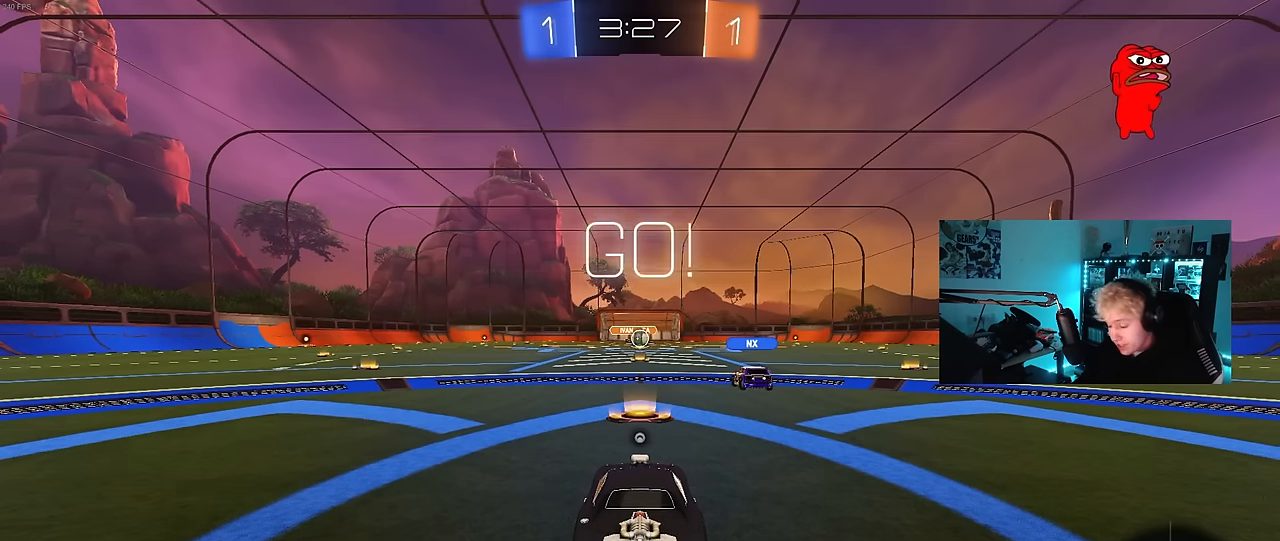
{"keys": ["a", "shift", "w"], "mouse": ["left", "right"], "mouse_move": "still", "events": [[300, "d", "down"], [367, "mouse_right", "down"], [400, "d", "up"], [434, "mouse_right", "up"], [450, "a", "down"], [500, "mouse_right", "down"], [500, "shift", "down"]]}
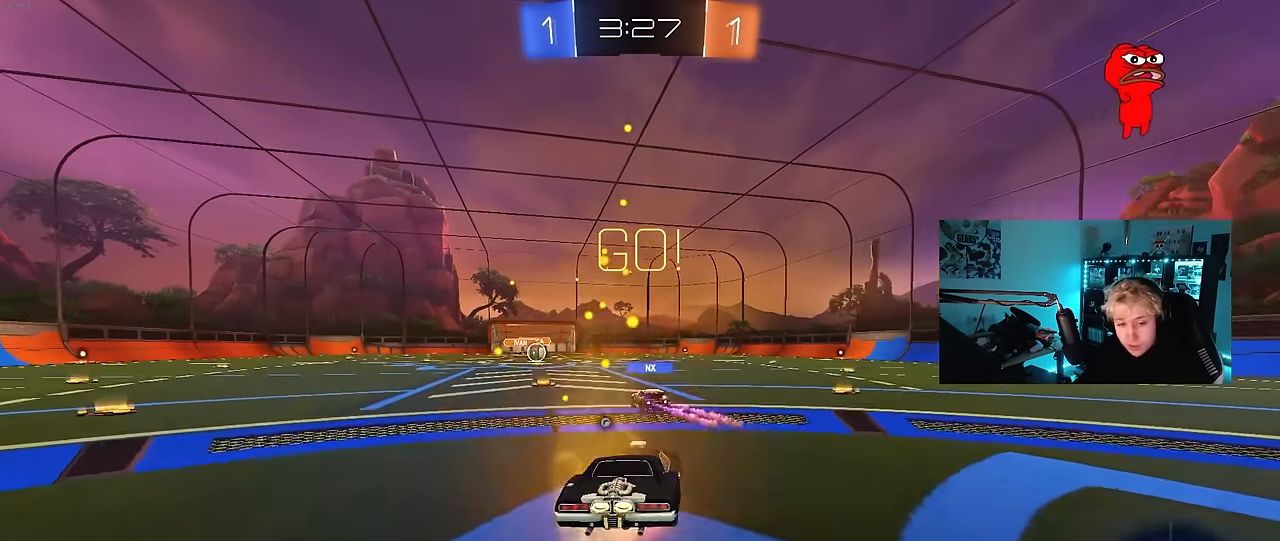
{"keys": ["a", "shift"], "mouse": [], "mouse_move": "still", "events": [[50, "s", "down"], [50, "w", "up"], [184, "mouse_right", "up"], [234, "space", "down"], [334, "mouse_left", "up"], [367, "space", "up"], [467, "s", "up"]]}
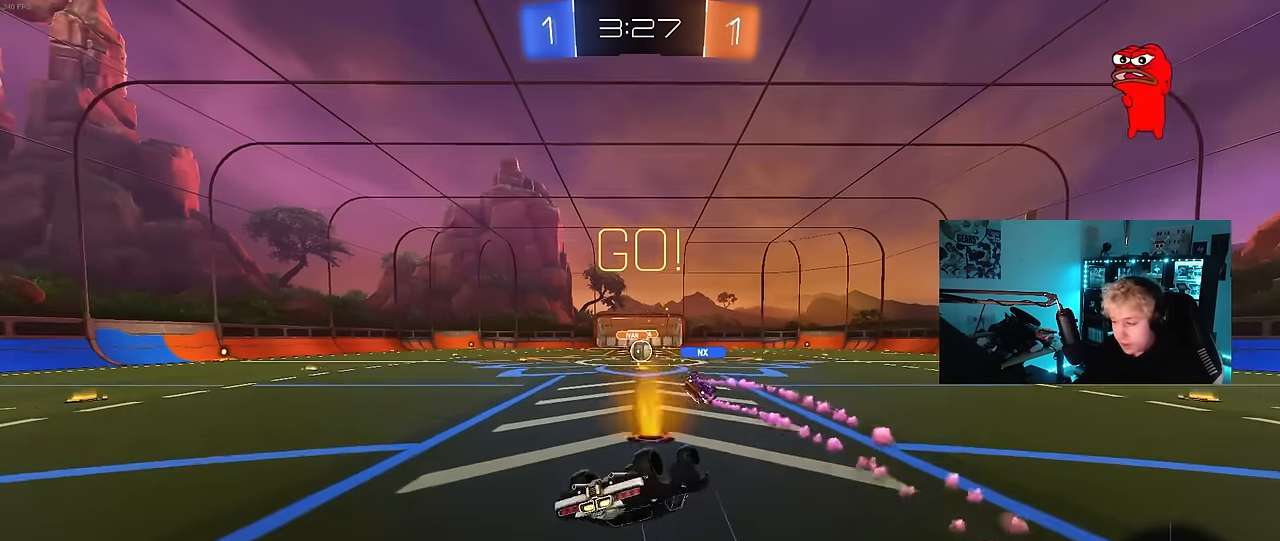
{"keys": [], "mouse": [], "mouse_move": "still", "events": [[100, "s", "down"], [300, "s", "up"], [300, "shift", "up"], [384, "a", "up"]]}
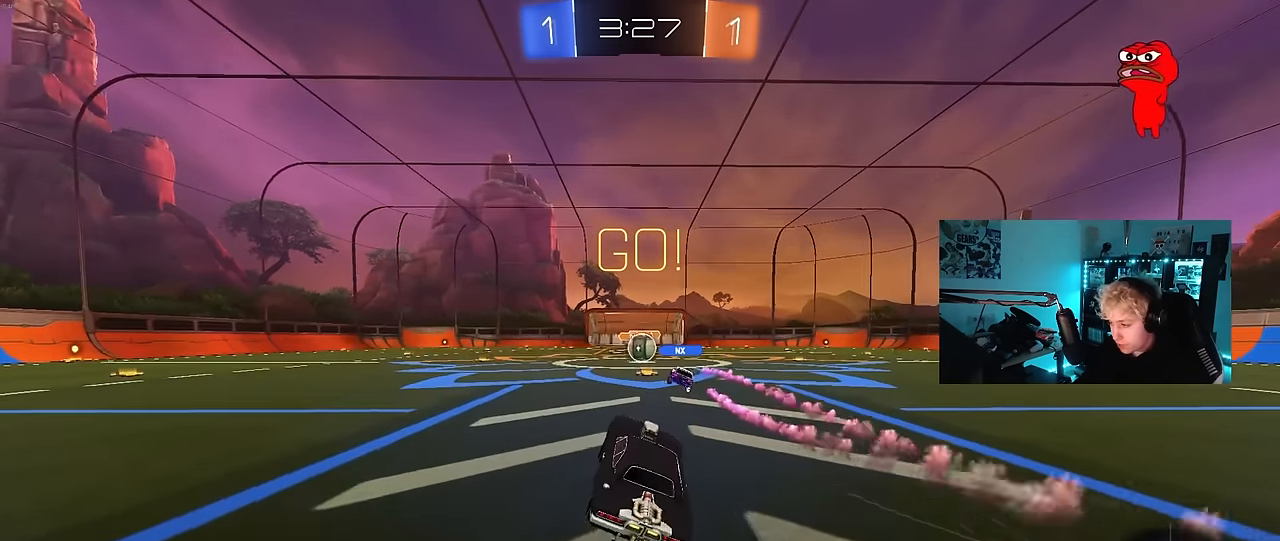
{"keys": ["w"], "mouse": [], "mouse_move": "still", "events": [[67, "w", "down"]]}
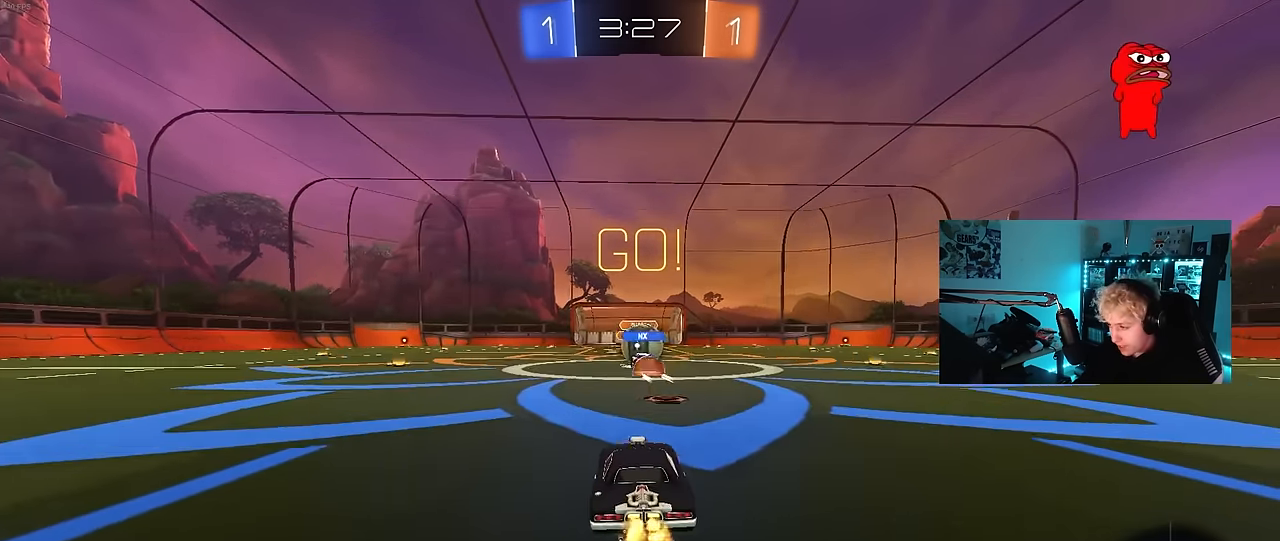
{"keys": ["d", "w"], "mouse": ["left"], "mouse_move": "down", "events": [[84, "d", "down"], [284, "a", "down"], [284, "d", "up"], [334, "a", "up"], [334, "d", "down"], [334, "mouse_left", "down"]]}
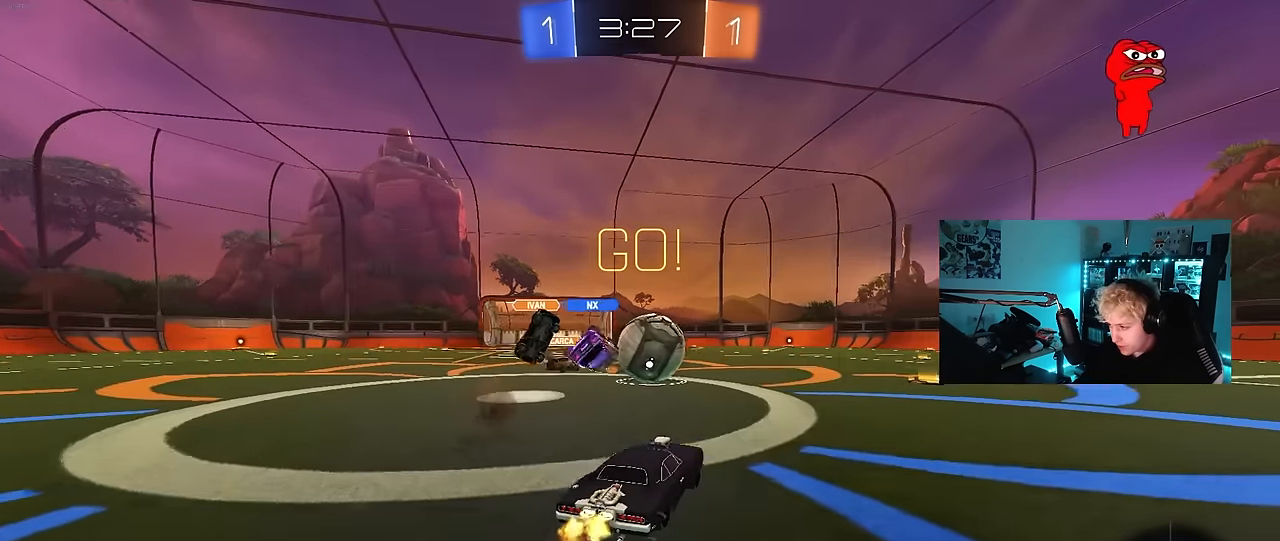
{"keys": ["d", "w"], "mouse": ["left"], "mouse_move": "still", "events": [[67, "a", "down"], [67, "d", "up"], [100, "a", "up"], [150, "d", "down"], [334, "shift", "down"], [384, "shift", "up"]]}
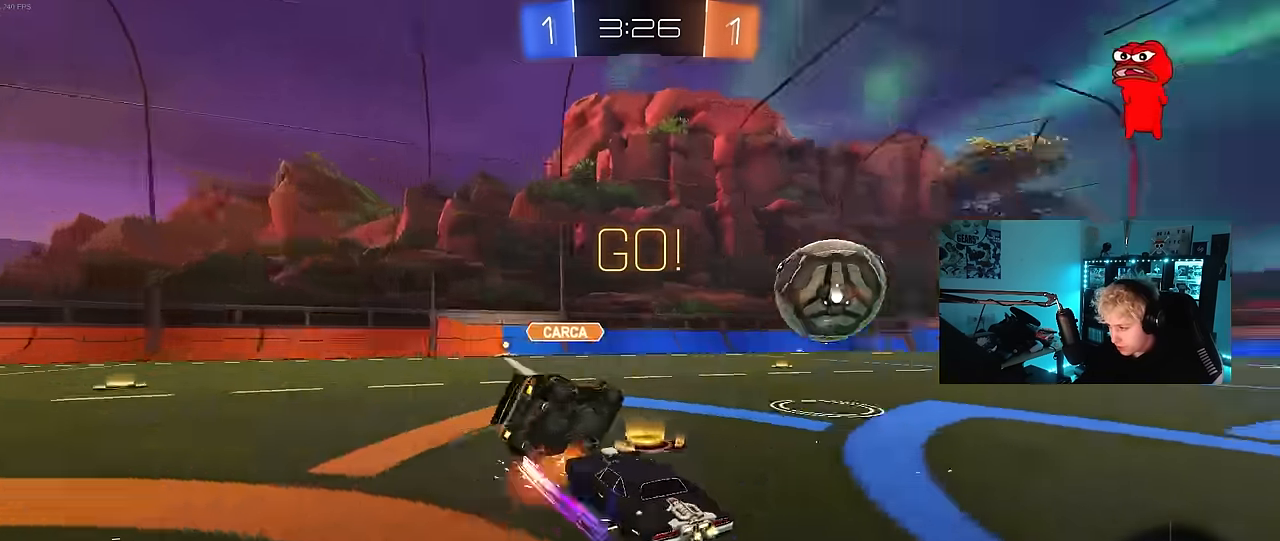
{"keys": ["w"], "mouse": ["left"], "mouse_move": "still", "events": [[350, "mouse_left", "up"], [500, "d", "up"], [500, "mouse_left", "down"]]}
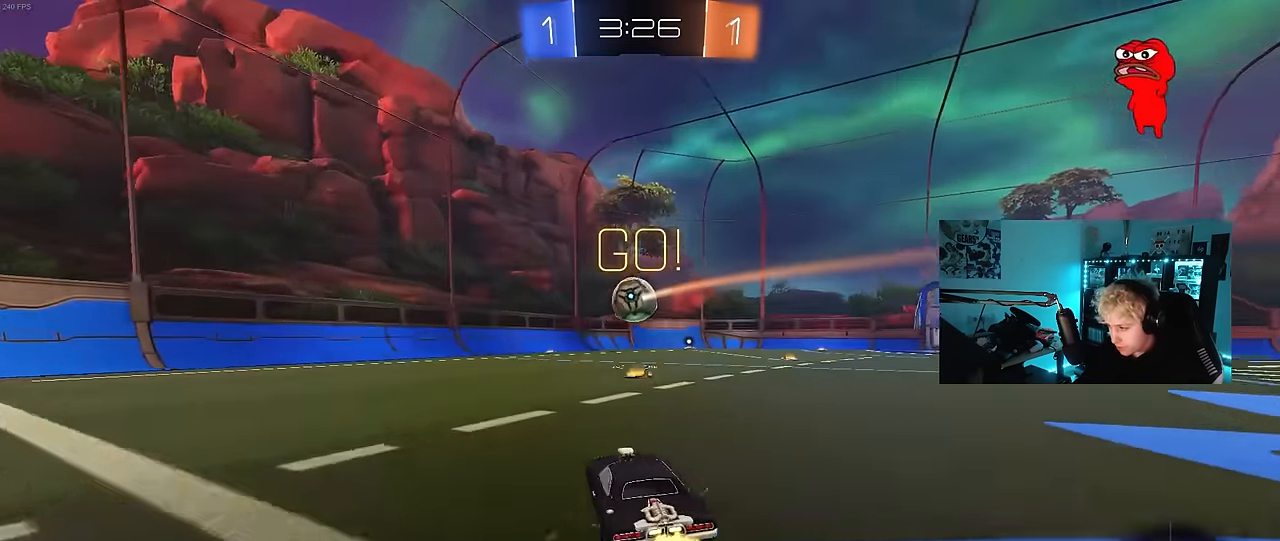
{"keys": ["d", "s", "shift"], "mouse": ["left", "right"], "mouse_move": "down-left", "events": [[234, "mouse_right", "down"], [334, "d", "down"], [334, "mouse_right", "up"], [334, "shift", "down"], [367, "mouse_right", "down"], [417, "s", "down"], [417, "w", "up"]]}
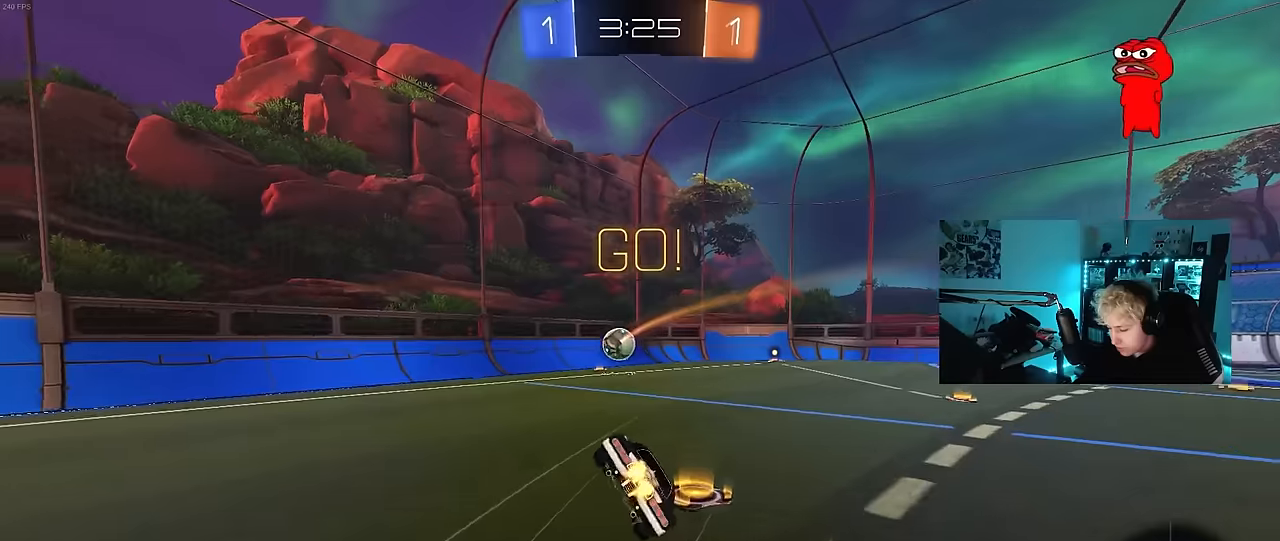
{"keys": ["d", "s", "shift"], "mouse": ["left"], "mouse_move": "still", "events": [[67, "mouse_right", "up"], [300, "s", "up"], [434, "s", "down"]]}
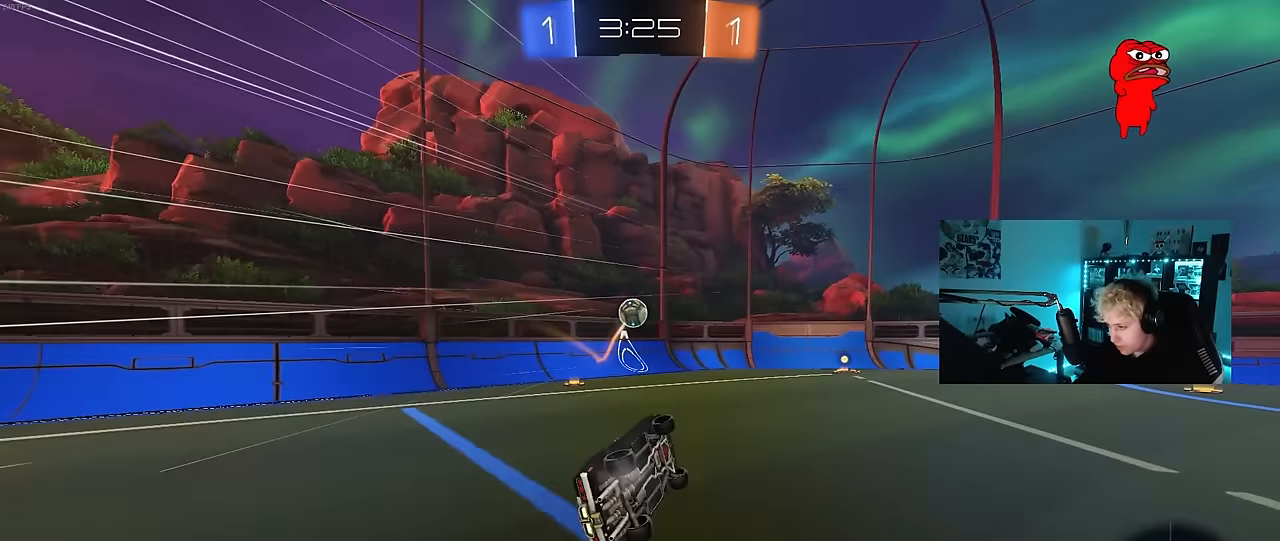
{"keys": ["d", "w"], "mouse": [], "mouse_move": "still", "events": [[167, "s", "up"], [267, "d", "up"], [267, "shift", "up"], [317, "mouse_left", "up"], [400, "w", "down"], [500, "d", "down"]]}
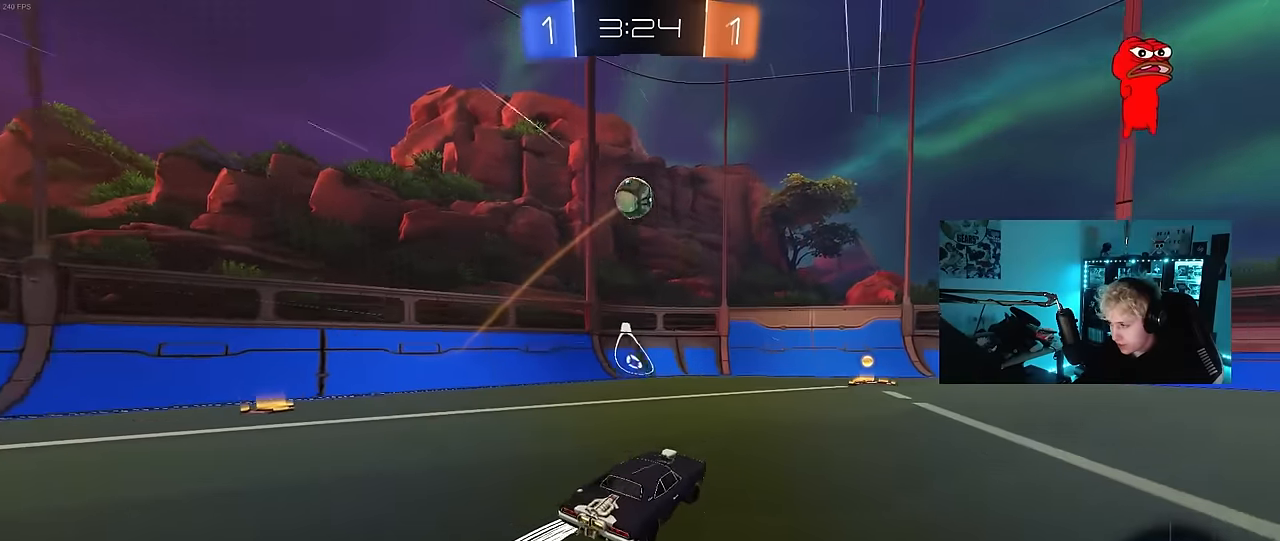
{"keys": ["d", "w"], "mouse": [], "mouse_move": "still", "events": [[84, "d", "up"], [84, "mouse_left", "down"], [284, "mouse_left", "up"], [334, "a", "down"], [467, "a", "up"], [467, "d", "down"]]}
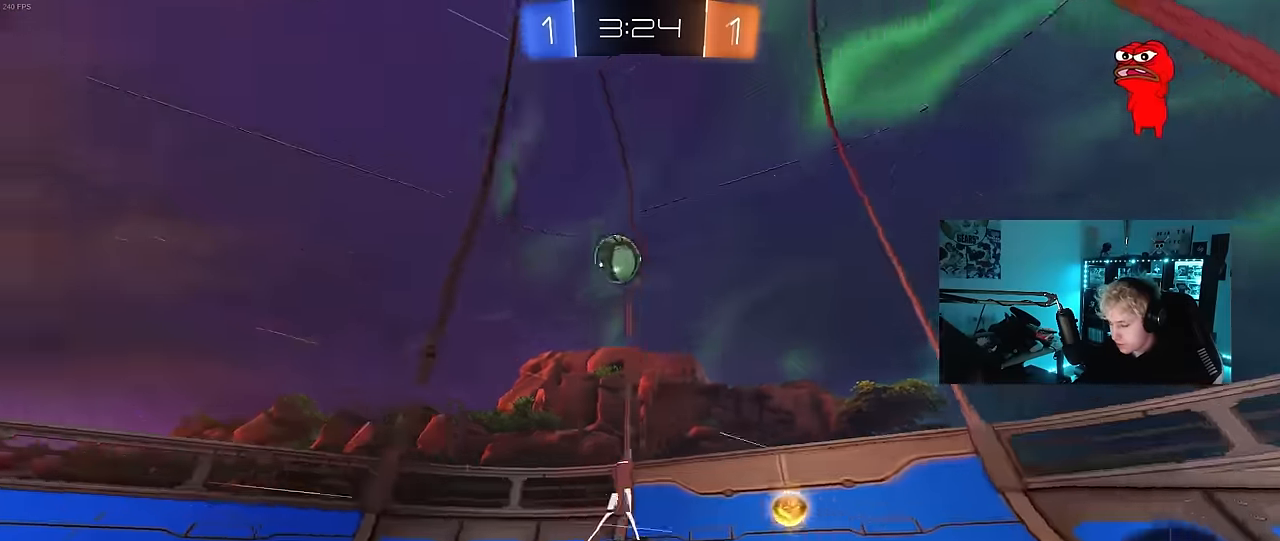
{"keys": [], "mouse": [], "mouse_move": "still", "events": [[100, "d", "up"], [150, "w", "up"], [250, "a", "down"], [250, "s", "down"], [434, "s", "up"], [484, "a", "up"]]}